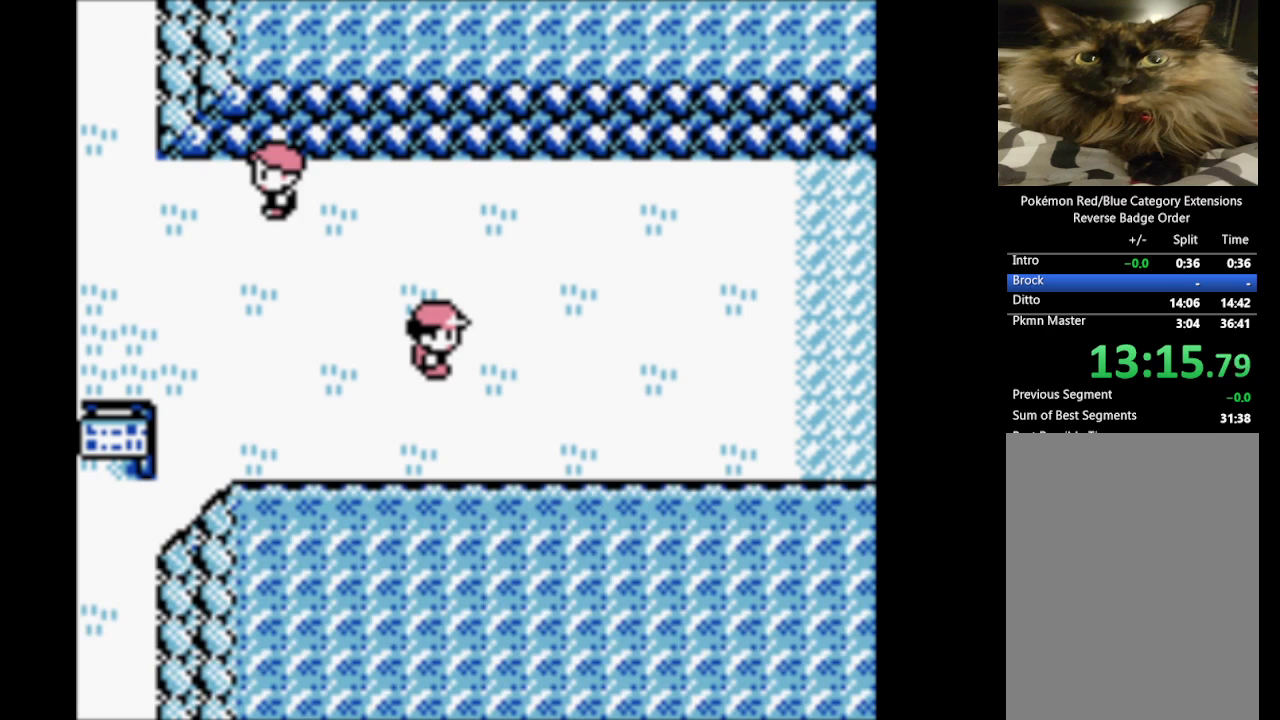
Gameplay with a controller (Nintendo layout); each line is a JSON object with the inputs held at the frame after it. "events" lists button and stick changes between this image and that frame as [ms after this image, input, new state], when the widget could be followed in between. Not read: L3 R3.
{"buttons": ["DPAD_RIGHT"], "events": [[150, "A", "up"], [183, "B", "up"]]}
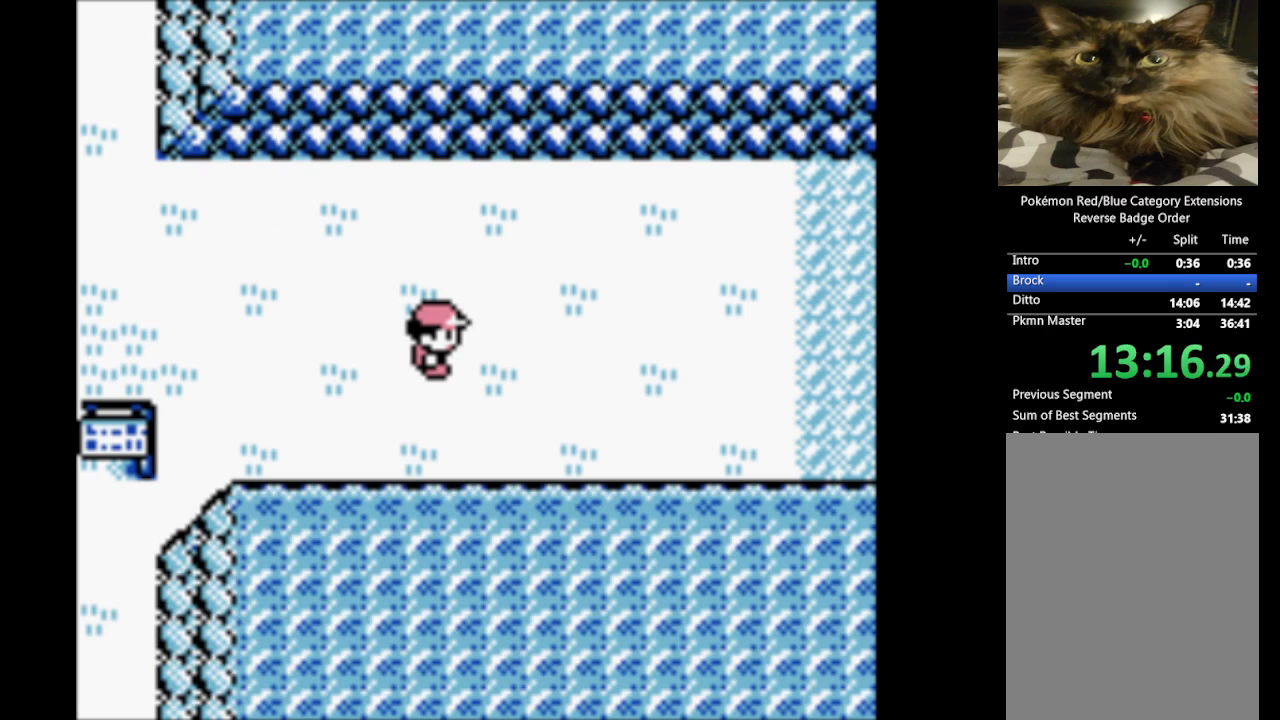
{"buttons": ["DPAD_RIGHT"], "events": []}
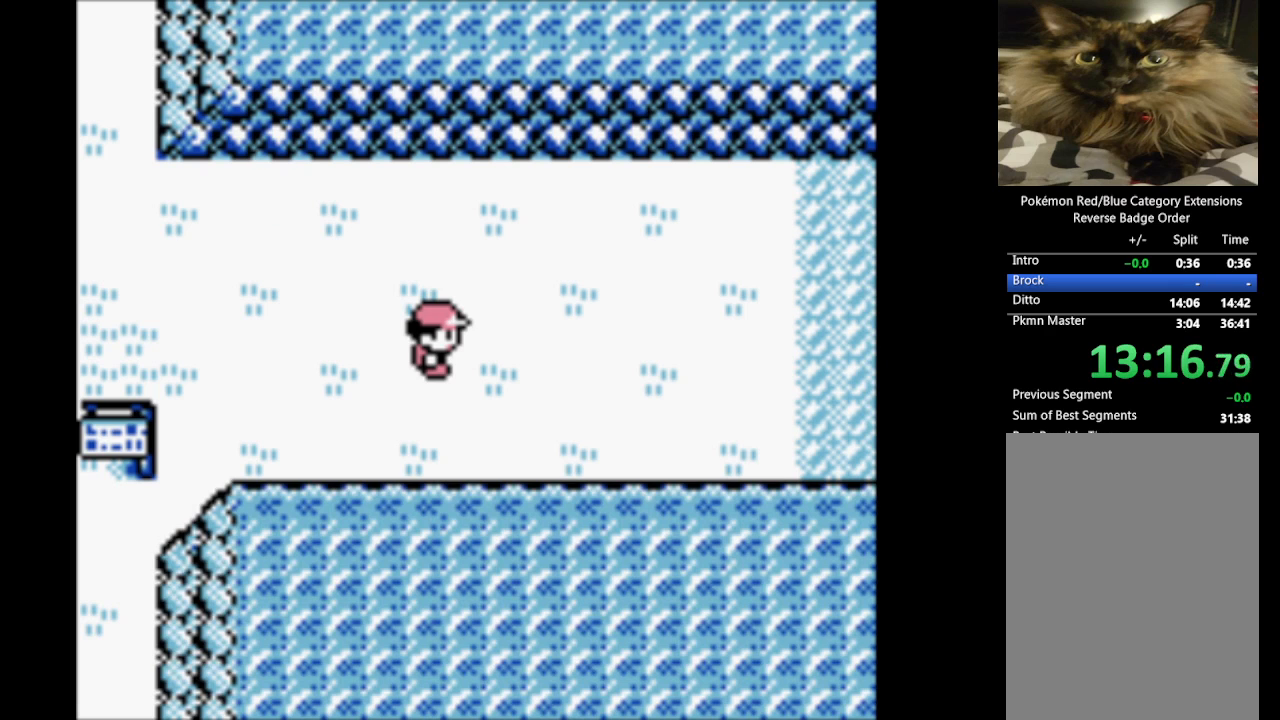
{"buttons": ["DPAD_RIGHT"], "events": []}
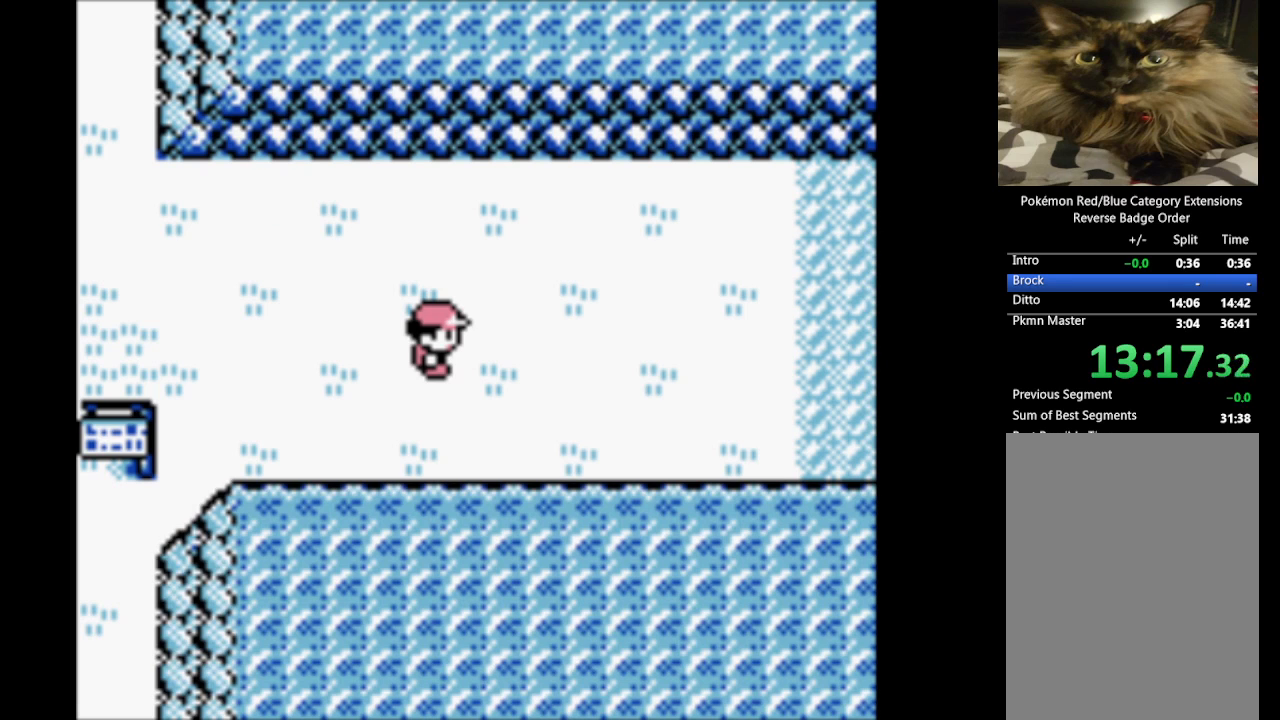
{"buttons": ["DPAD_RIGHT"], "events": []}
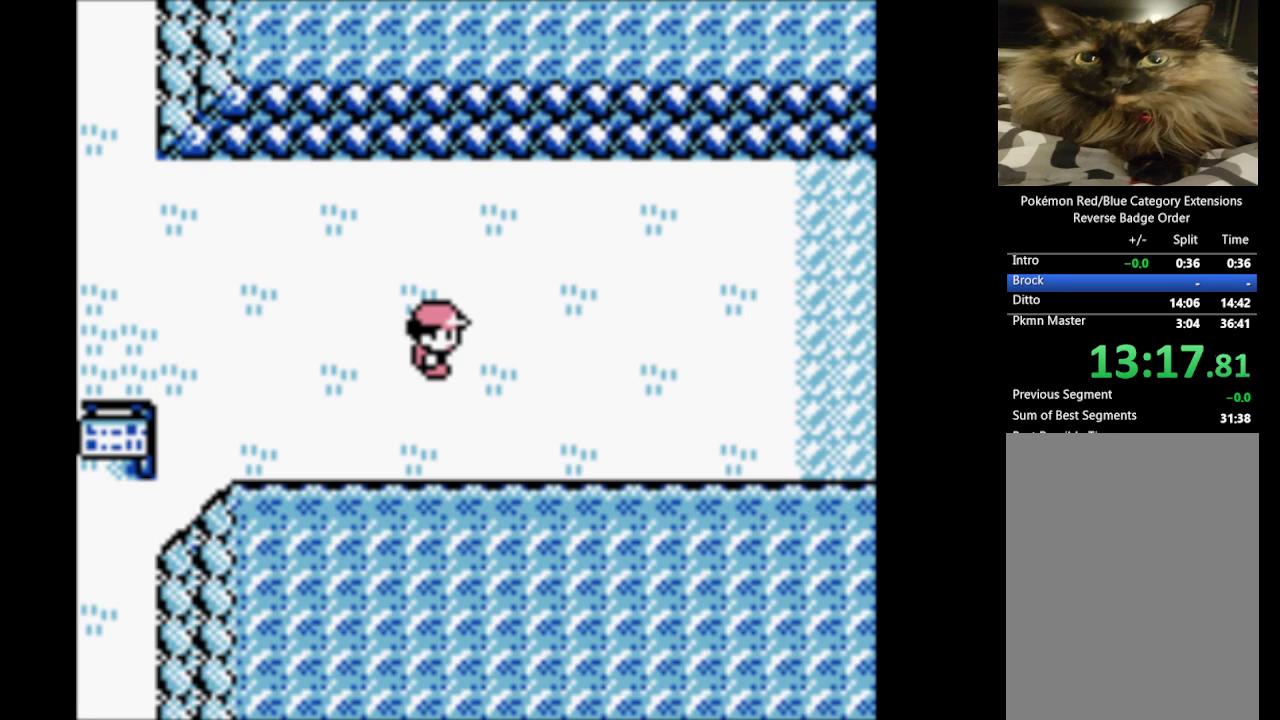
{"buttons": ["DPAD_RIGHT"], "events": []}
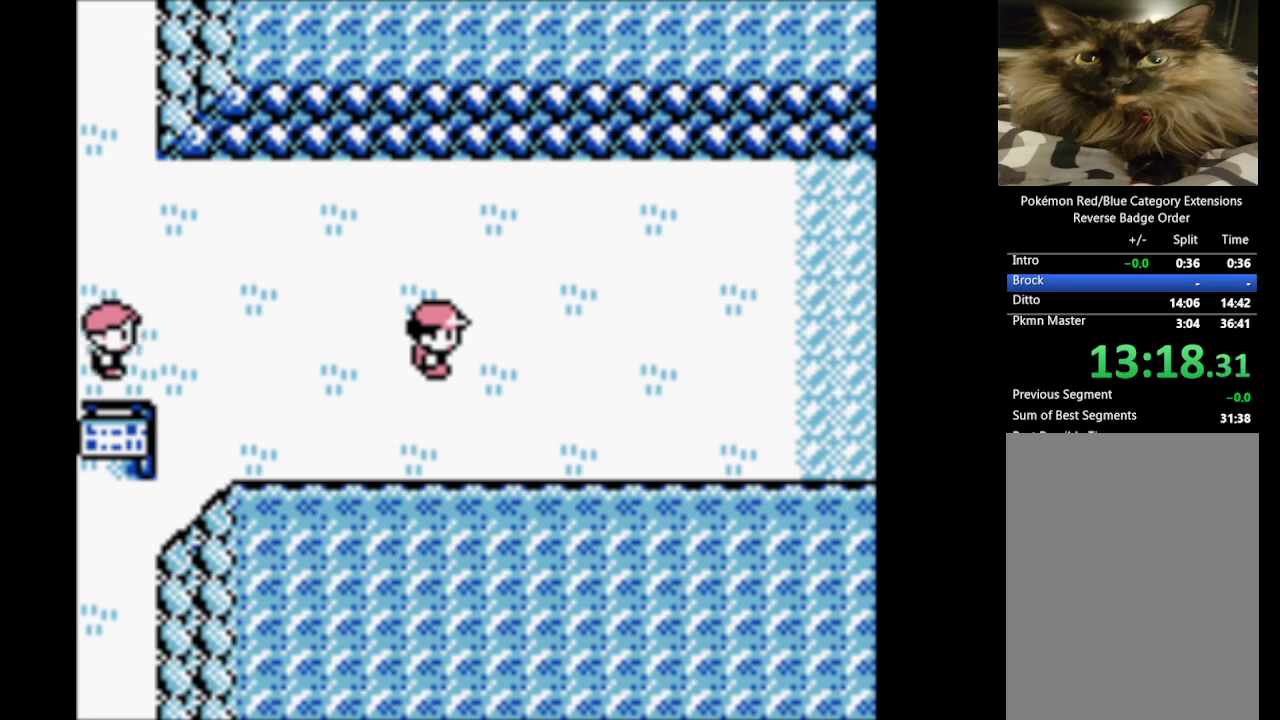
{"buttons": ["DPAD_RIGHT"], "events": []}
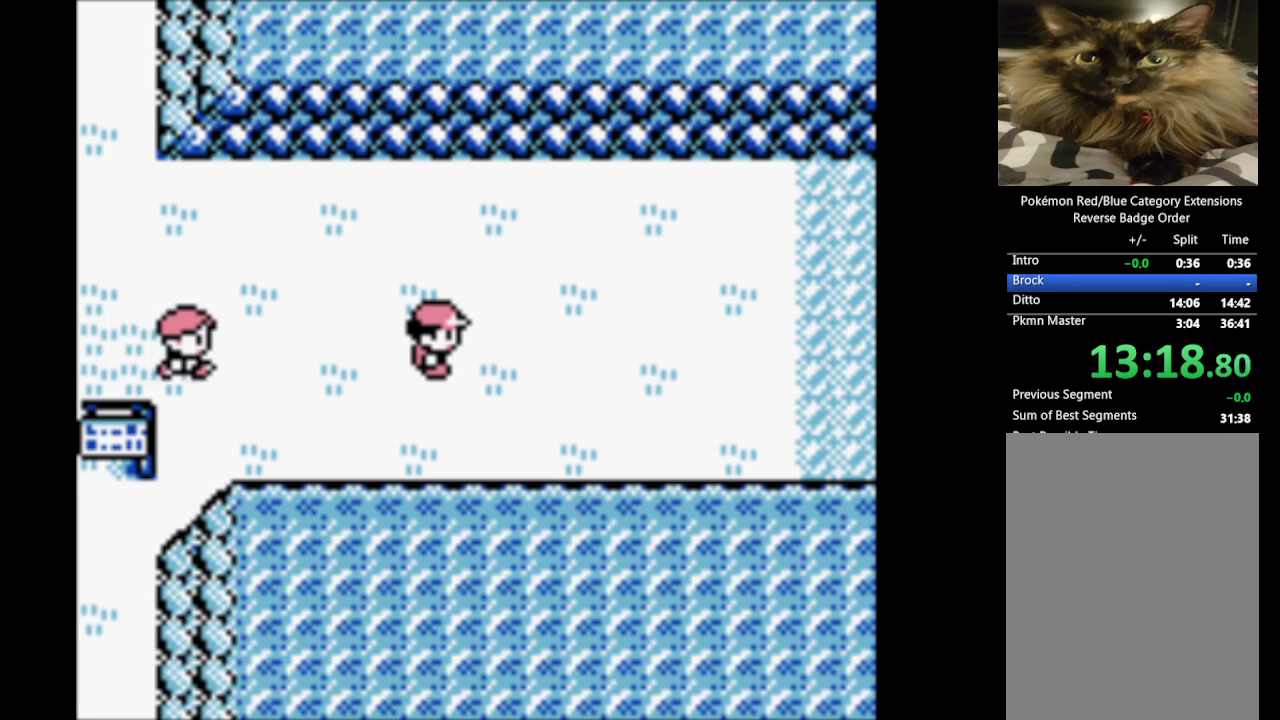
{"buttons": ["DPAD_RIGHT"], "events": []}
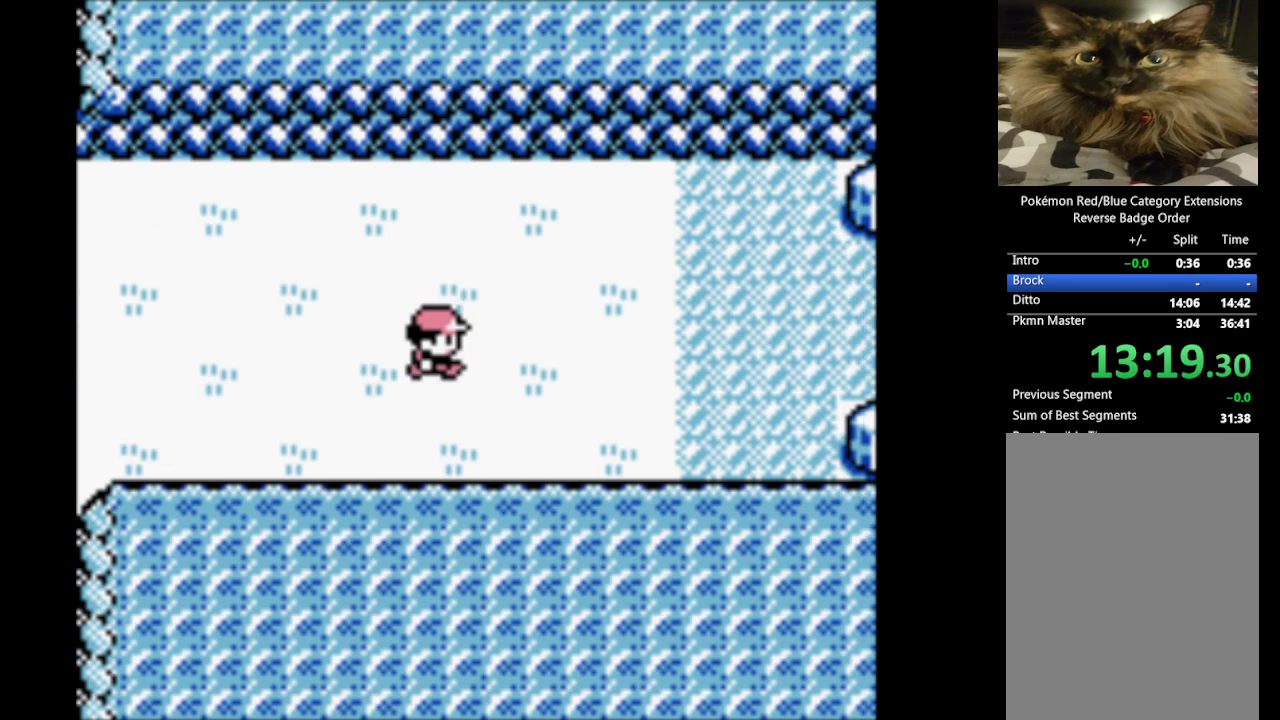
{"buttons": ["DPAD_RIGHT"], "events": []}
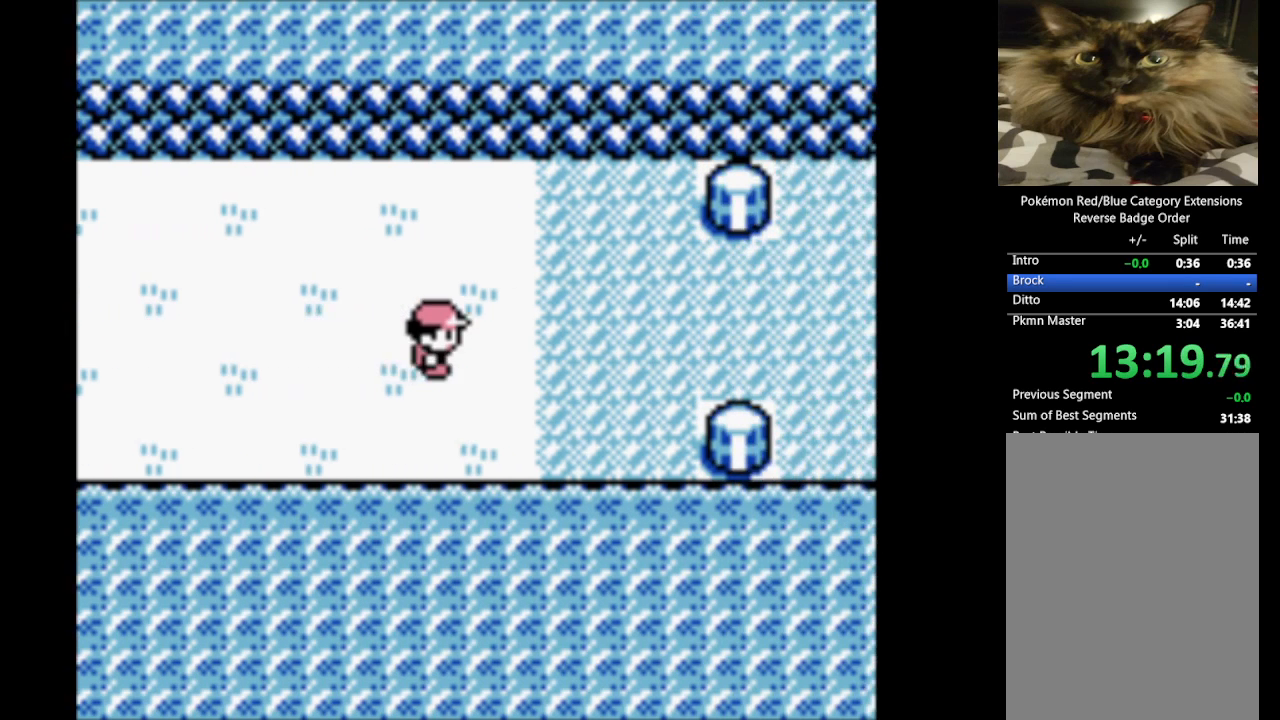
{"buttons": ["DPAD_UP"], "events": [[117, "DPAD_UP", "down"], [217, "DPAD_RIGHT", "up"]]}
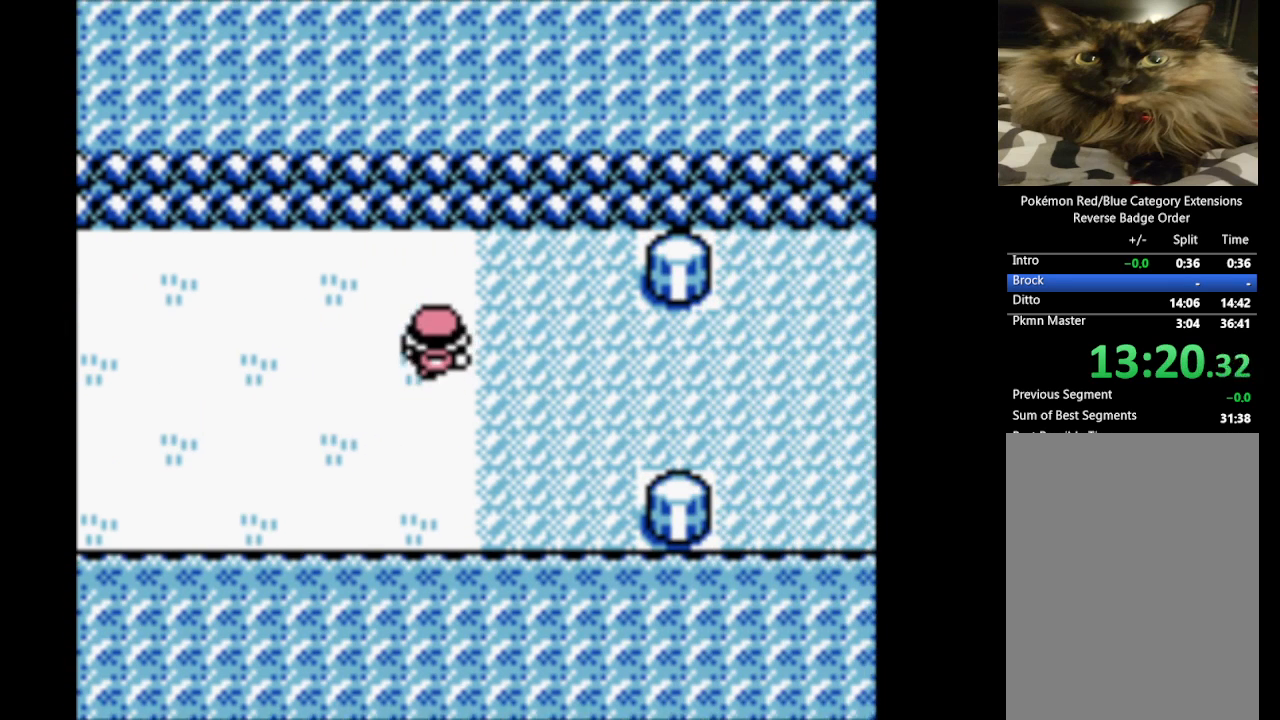
{"buttons": ["DPAD_LEFT"], "events": [[183, "DPAD_LEFT", "down"], [233, "DPAD_UP", "up"]]}
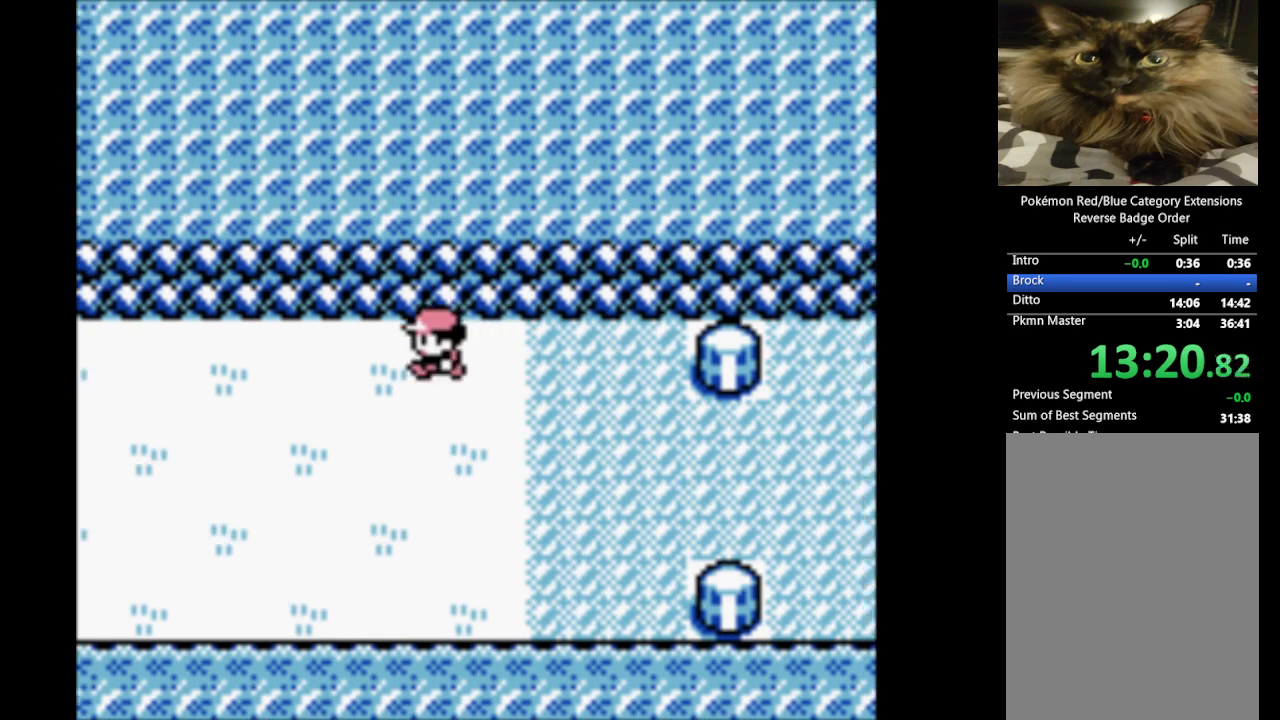
{"buttons": ["DPAD_LEFT"], "events": []}
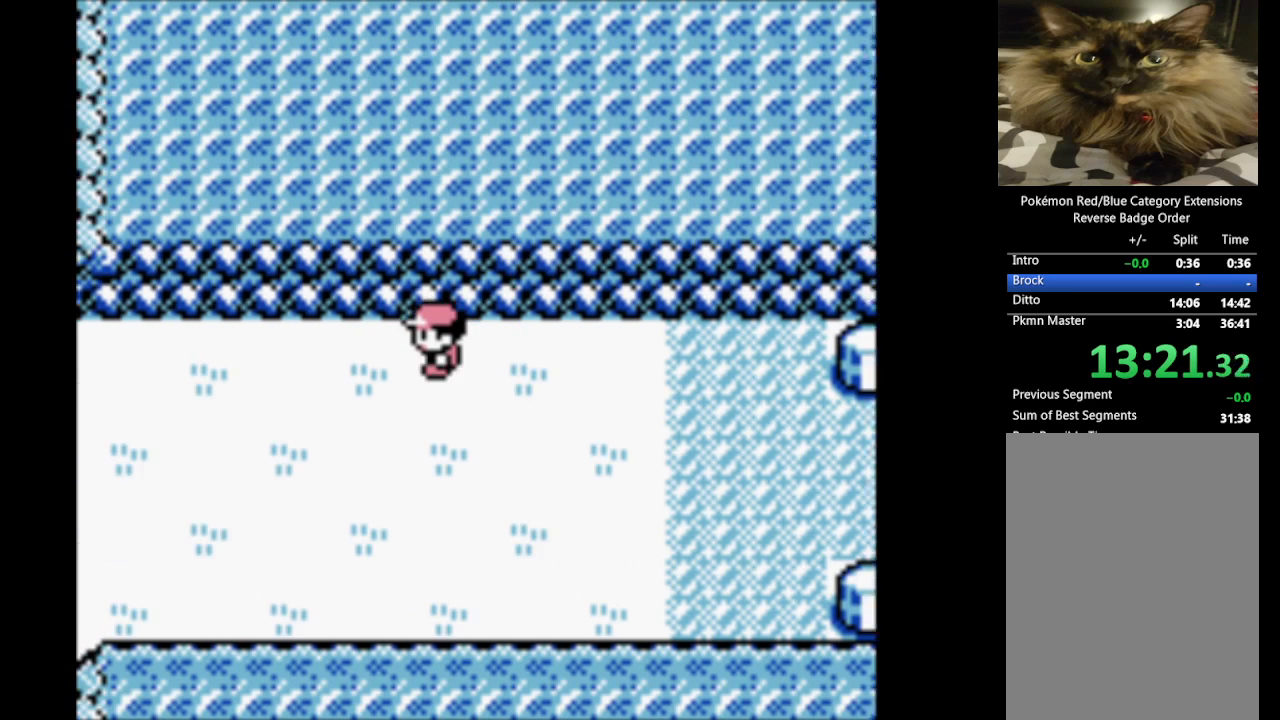
{"buttons": ["DPAD_LEFT"], "events": []}
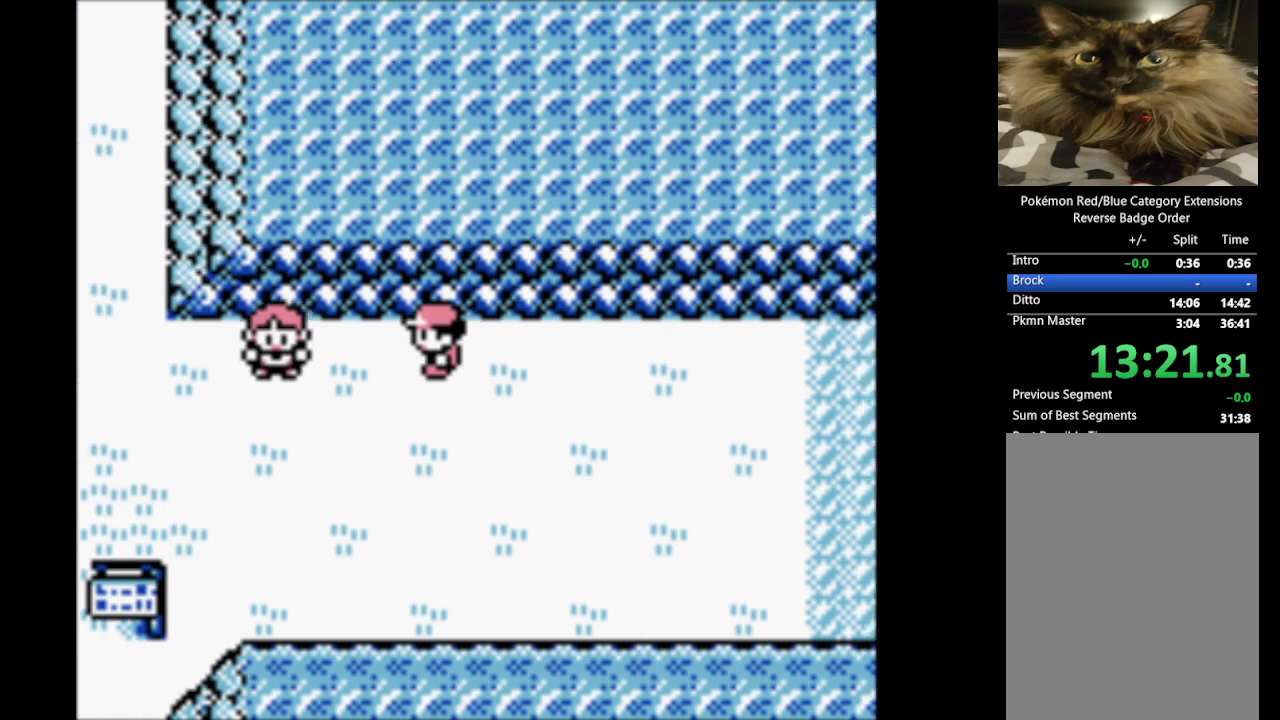
{"buttons": [], "events": [[183, "DPAD_LEFT", "up"], [283, "START", "down"], [317, "START", "up"]]}
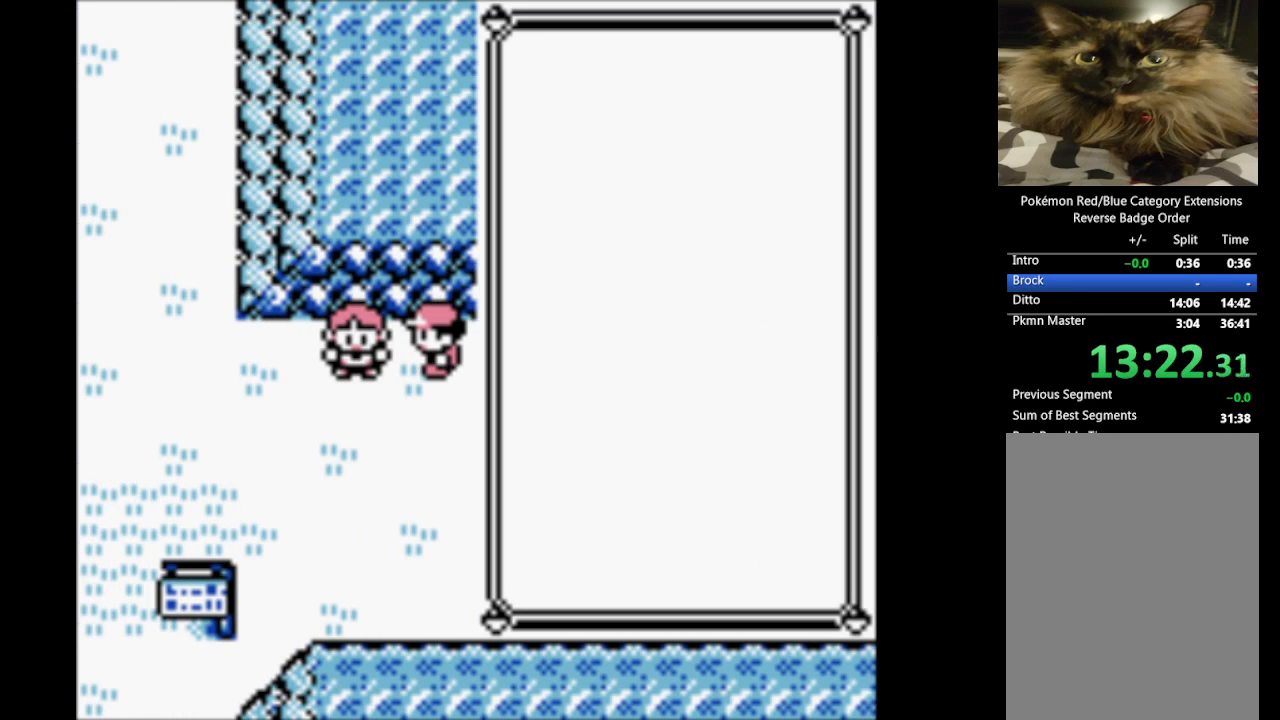
{"buttons": [], "events": [[283, "DPAD_DOWN", "down"], [450, "DPAD_DOWN", "up"]]}
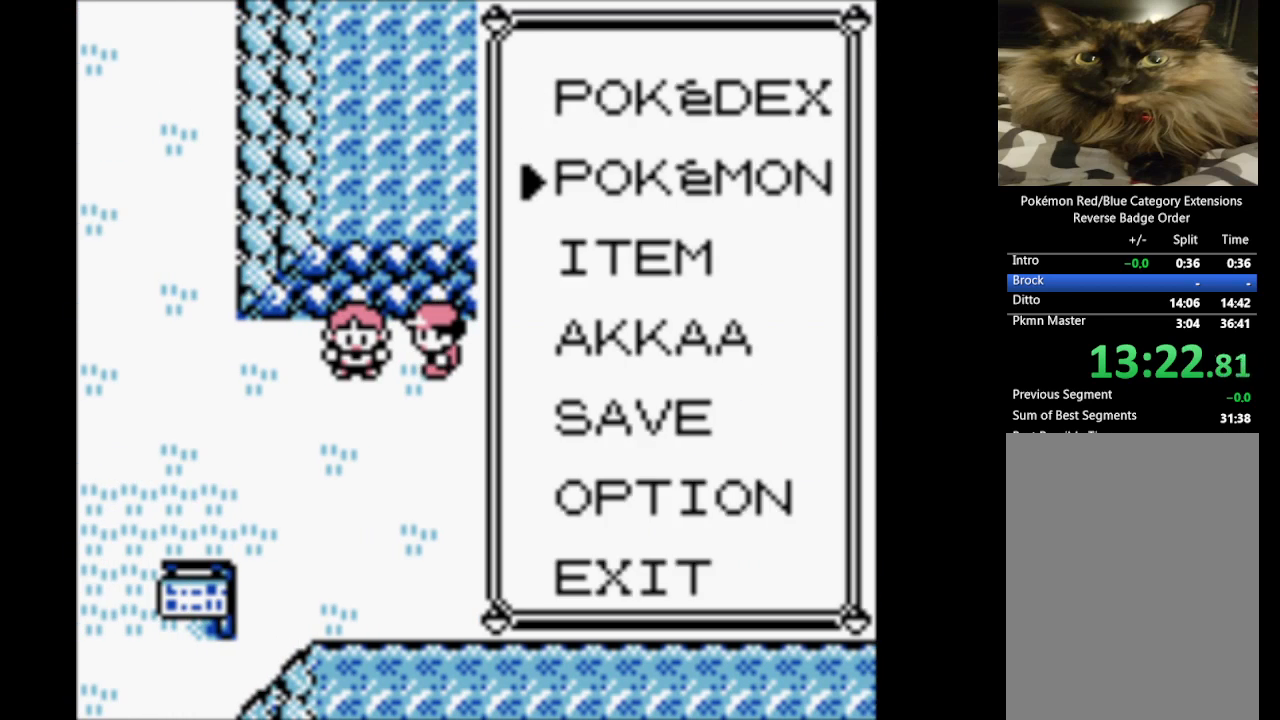
{"buttons": ["B"], "events": [[17, "A", "down"], [167, "A", "up"], [300, "B", "down"], [417, "B", "up"], [500, "B", "down"]]}
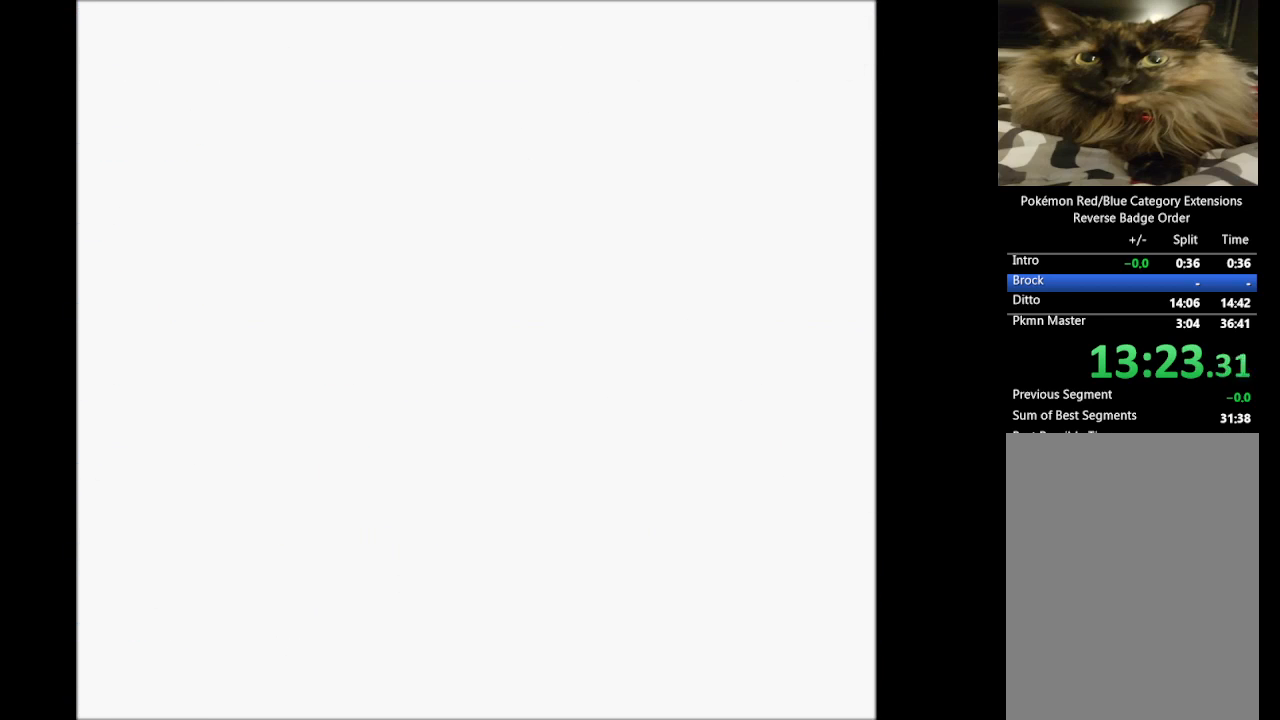
{"buttons": [], "events": [[100, "B", "up"], [183, "B", "down"], [283, "B", "up"], [367, "B", "down"], [467, "B", "up"]]}
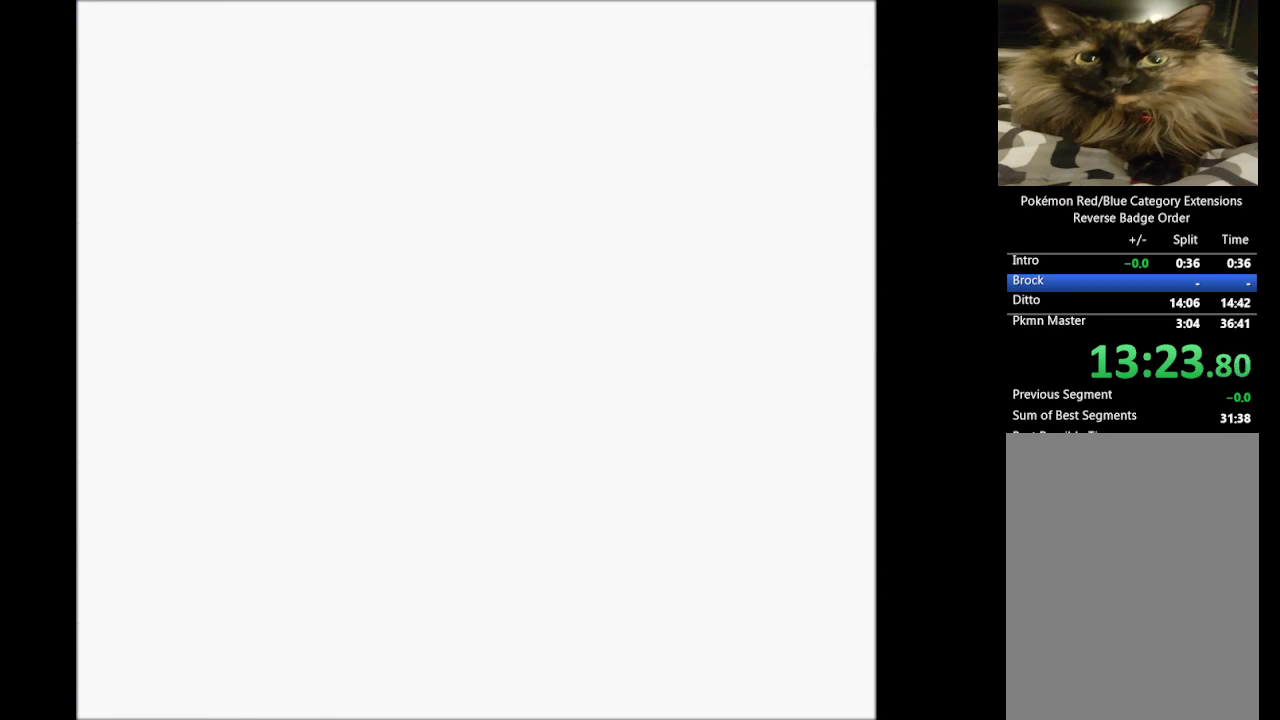
{"buttons": ["A"], "events": [[67, "B", "down"], [150, "B", "up"], [250, "B", "down"], [383, "B", "up"], [433, "A", "down"]]}
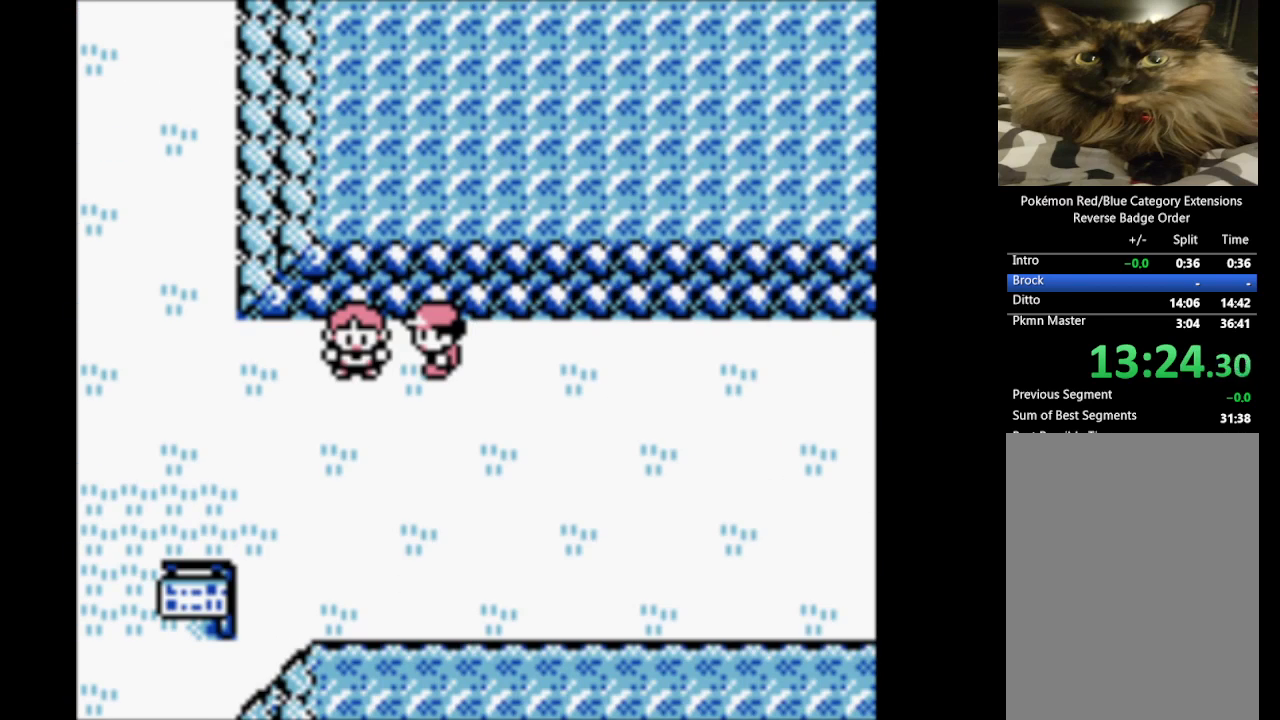
{"buttons": ["A"], "events": [[33, "A", "up"], [317, "A", "down"], [450, "A", "up"], [500, "A", "down"]]}
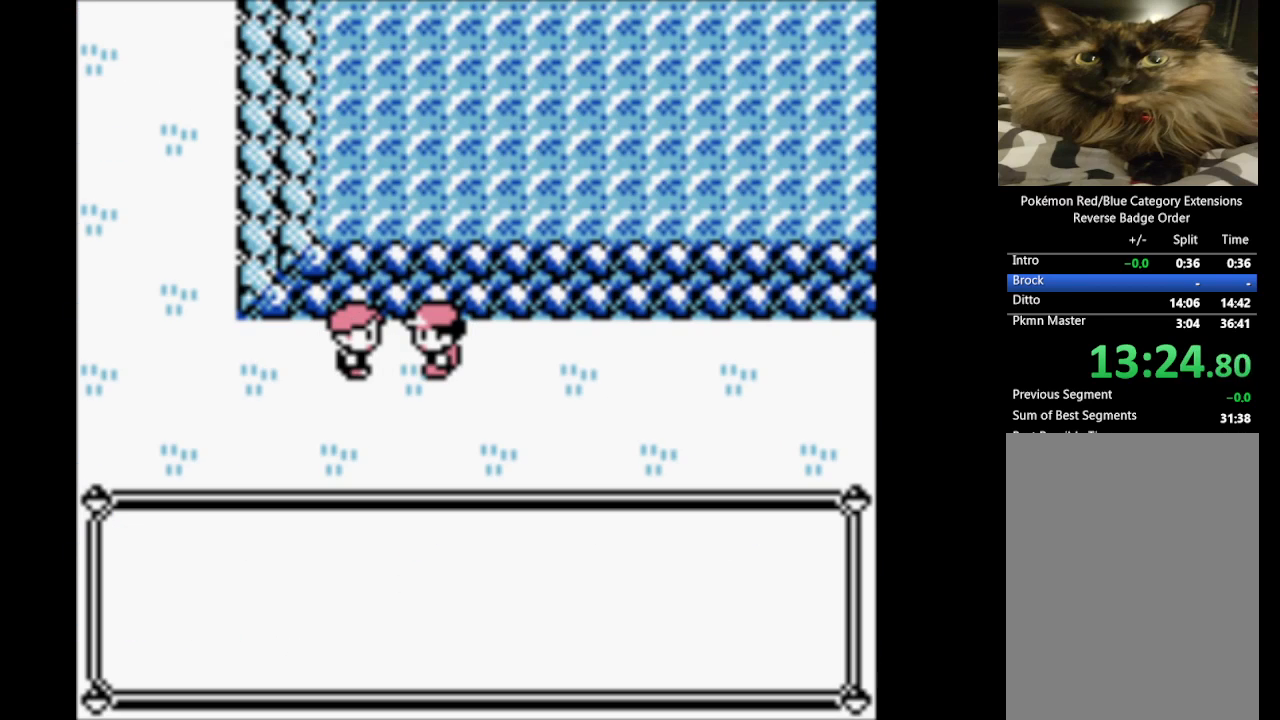
{"buttons": ["B", "DPAD_RIGHT"], "events": [[133, "A", "up"], [183, "DPAD_RIGHT", "down"], [367, "B", "down"]]}
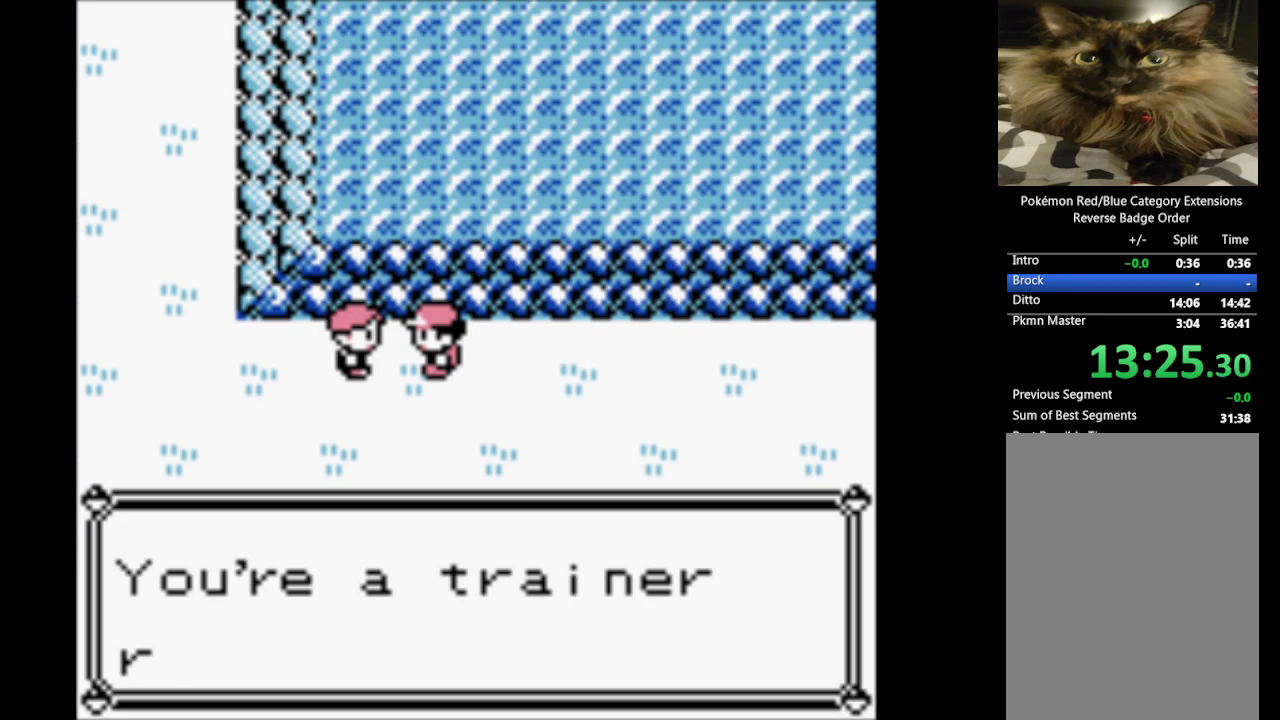
{"buttons": ["B", "DPAD_RIGHT"], "events": [[17, "B", "up"], [67, "B", "down"], [200, "B", "up"], [300, "B", "down"], [383, "B", "up"], [483, "B", "down"]]}
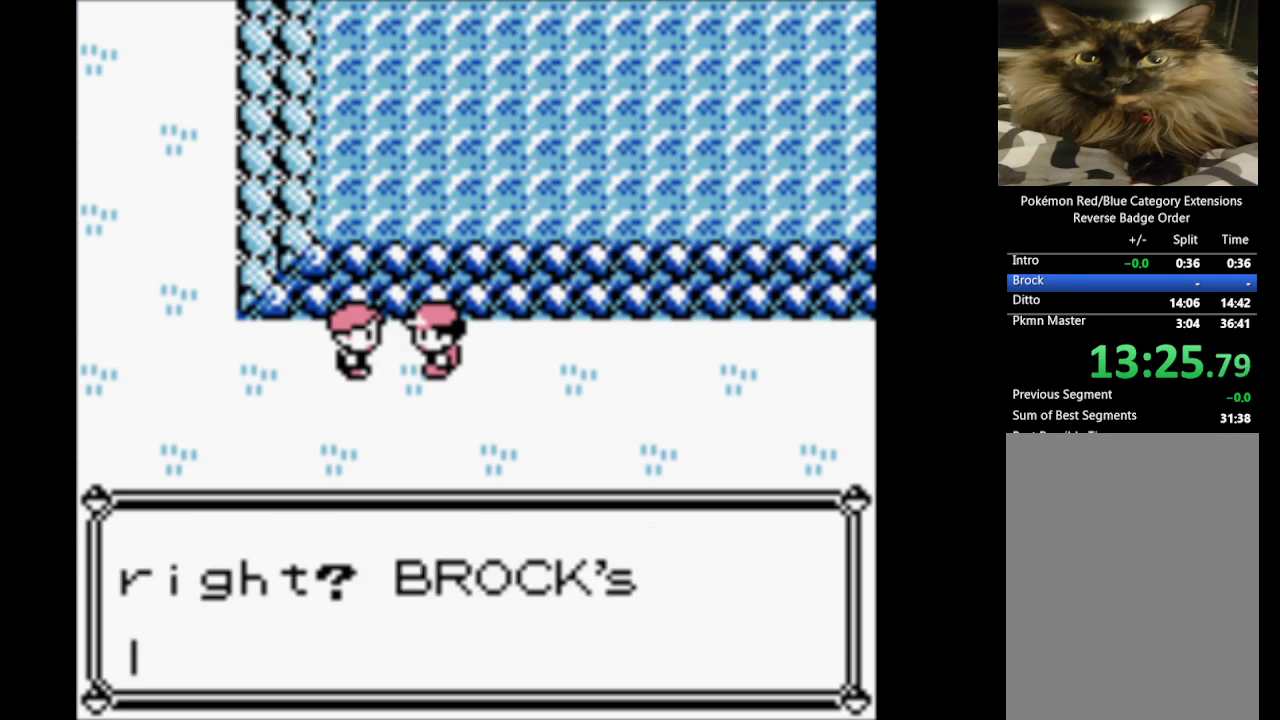
{"buttons": ["B", "DPAD_RIGHT"], "events": [[83, "B", "up"], [183, "B", "down"], [267, "B", "up"], [500, "B", "down"]]}
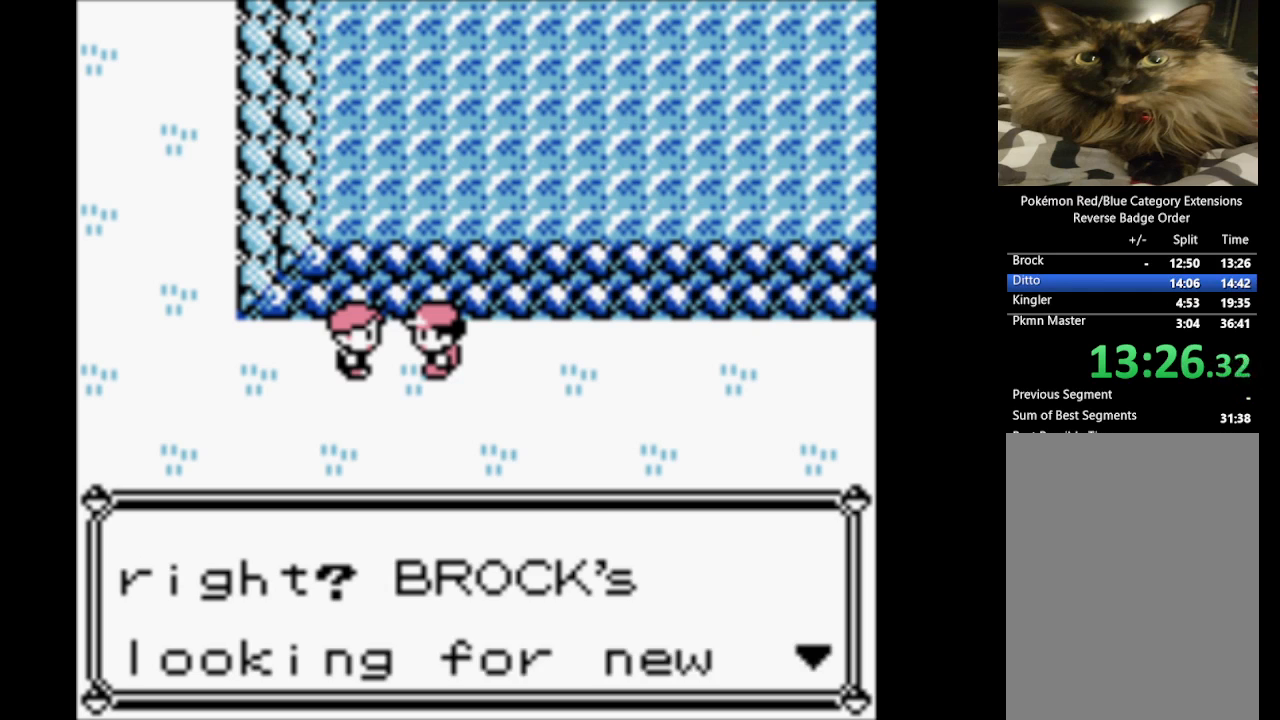
{"buttons": ["DPAD_RIGHT"], "events": [[100, "B", "up"], [183, "B", "down"], [283, "B", "up"], [383, "B", "down"], [467, "B", "up"]]}
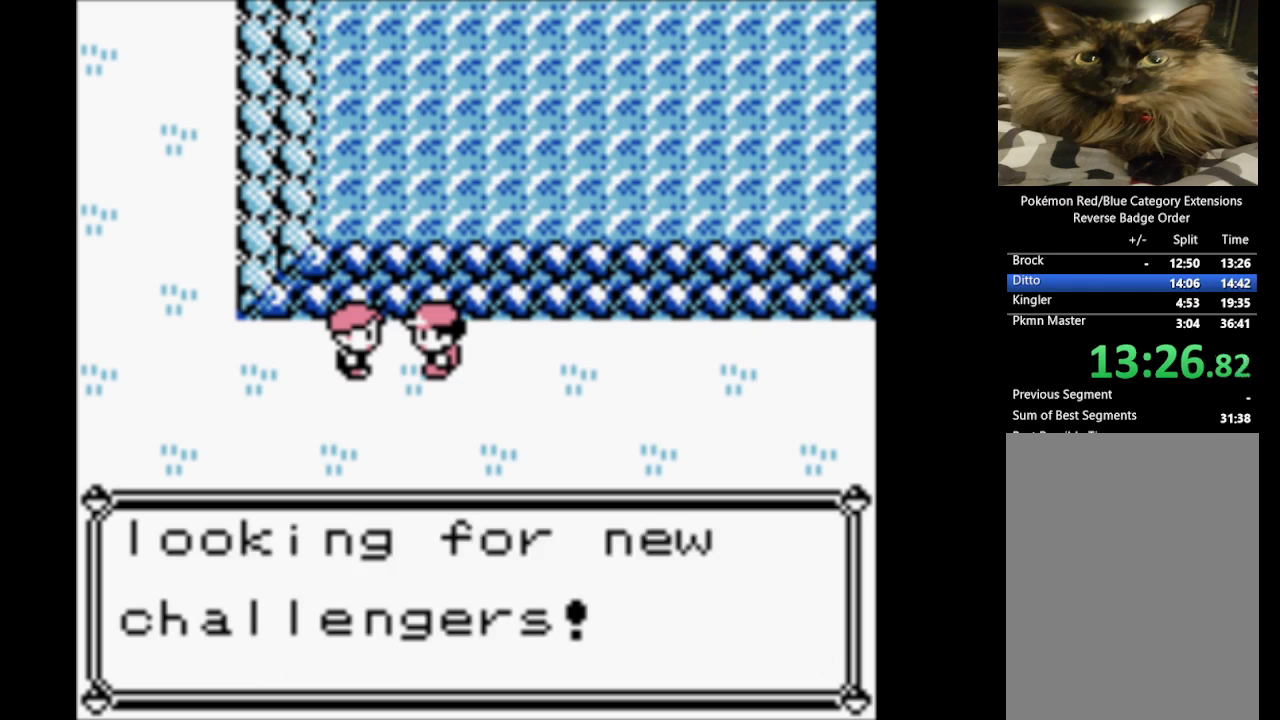
{"buttons": ["B", "DPAD_RIGHT"], "events": [[50, "B", "down"], [150, "B", "up"], [250, "B", "down"], [383, "B", "up"], [433, "B", "down"]]}
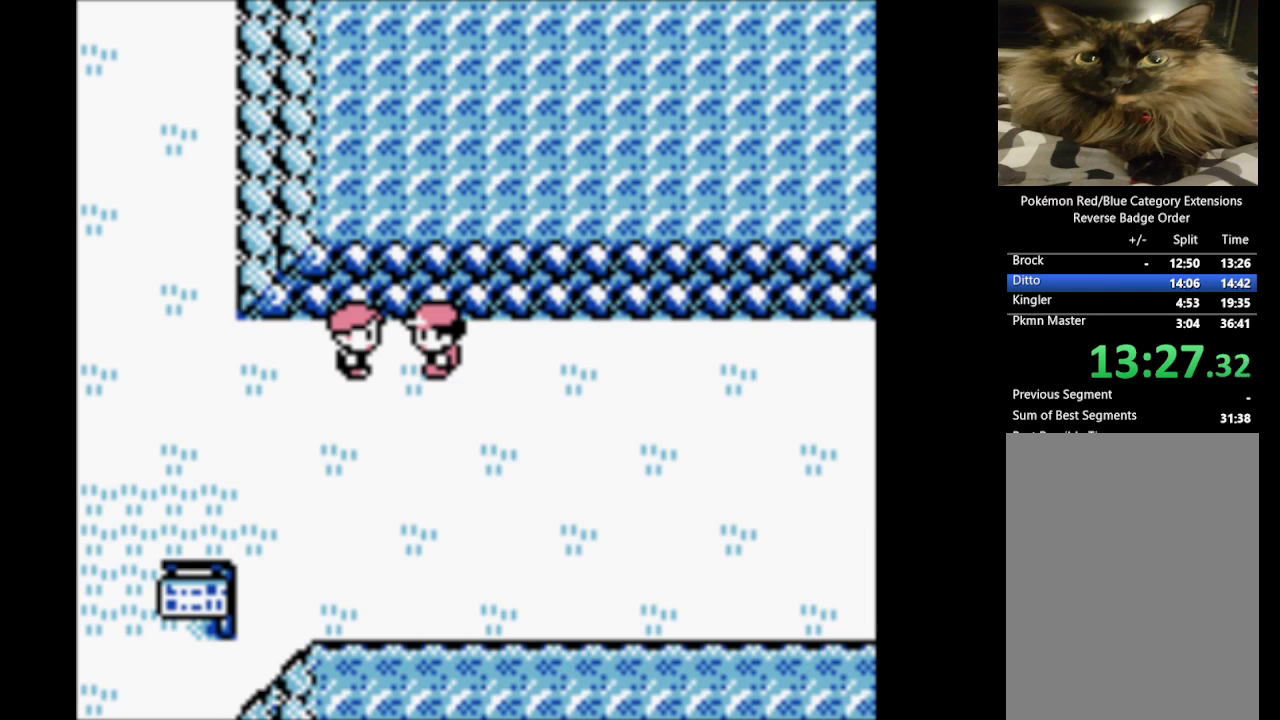
{"buttons": ["DPAD_RIGHT"], "events": [[67, "B", "up"], [133, "B", "down"], [267, "B", "up"]]}
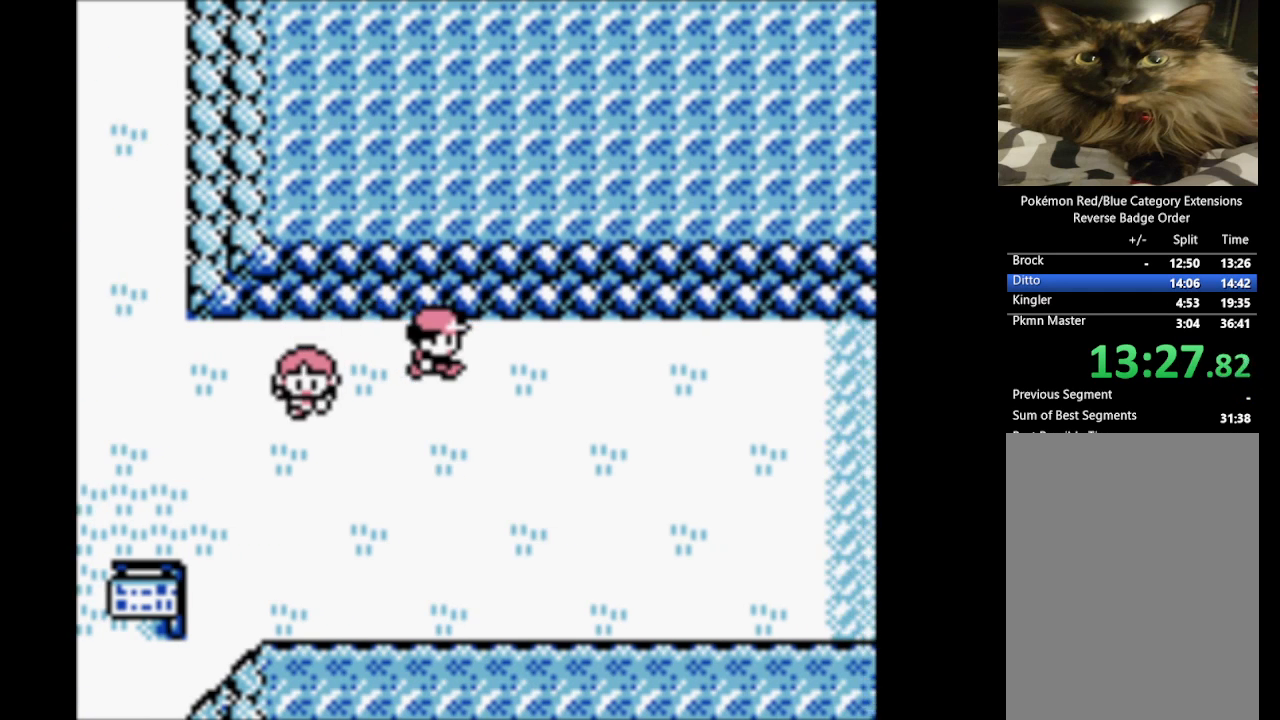
{"buttons": ["DPAD_RIGHT"], "events": []}
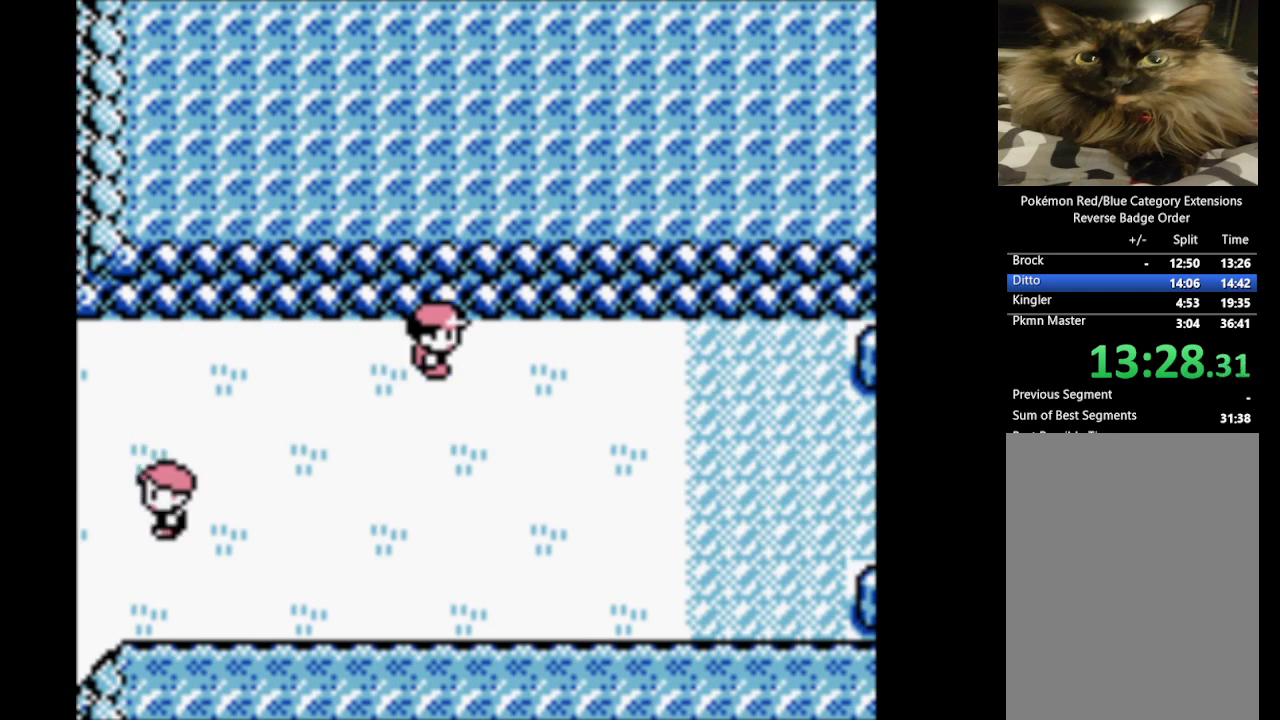
{"buttons": ["DPAD_UP"], "events": [[333, "DPAD_UP", "down"], [433, "DPAD_RIGHT", "up"]]}
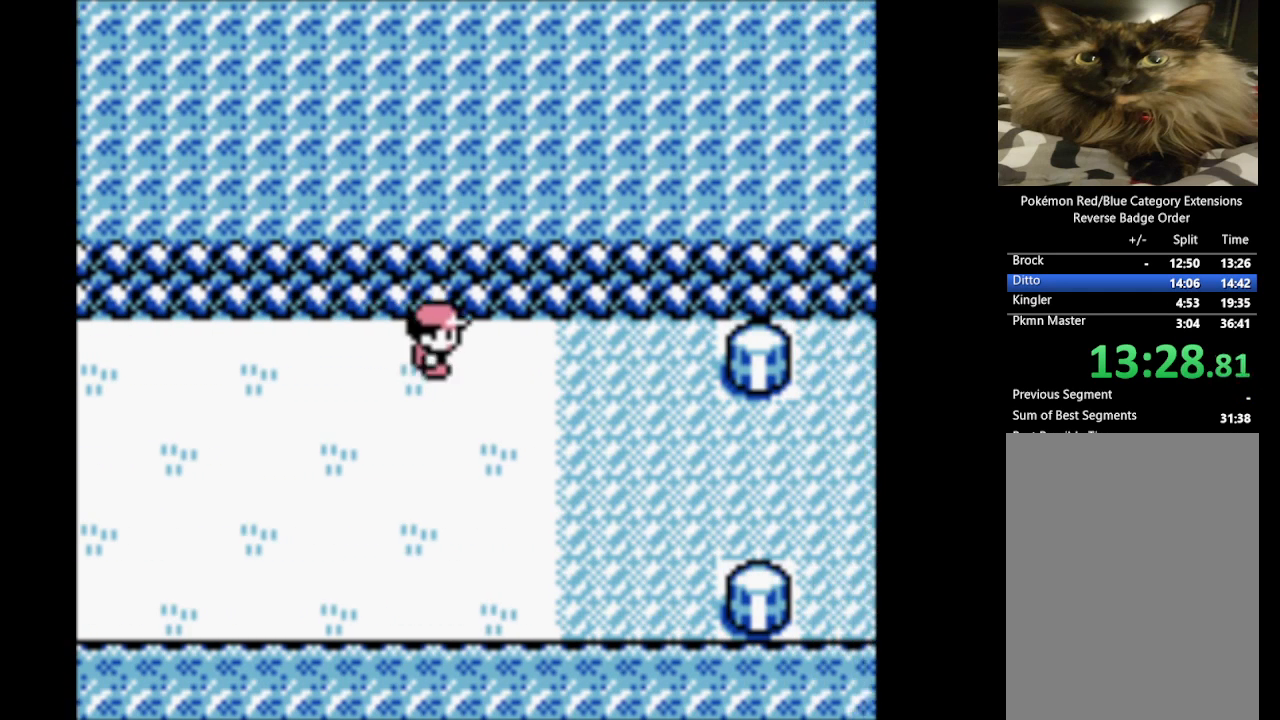
{"buttons": ["DPAD_UP"], "events": []}
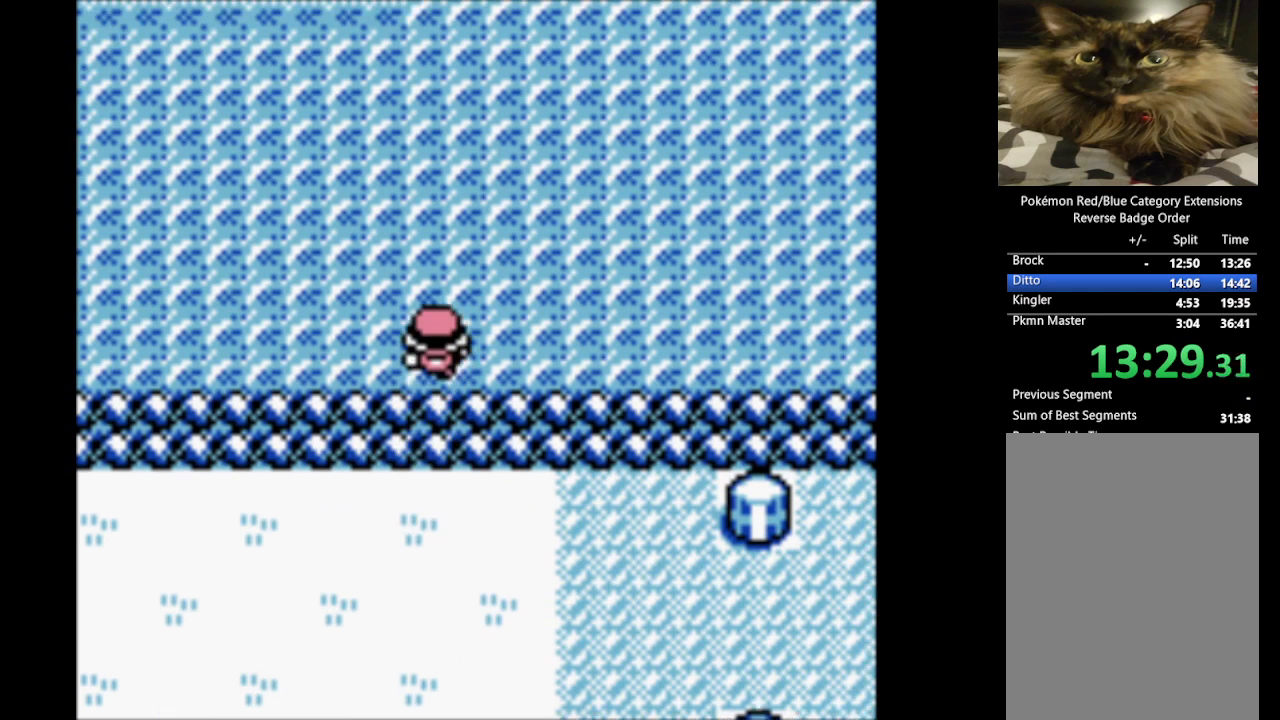
{"buttons": ["DPAD_UP"], "events": []}
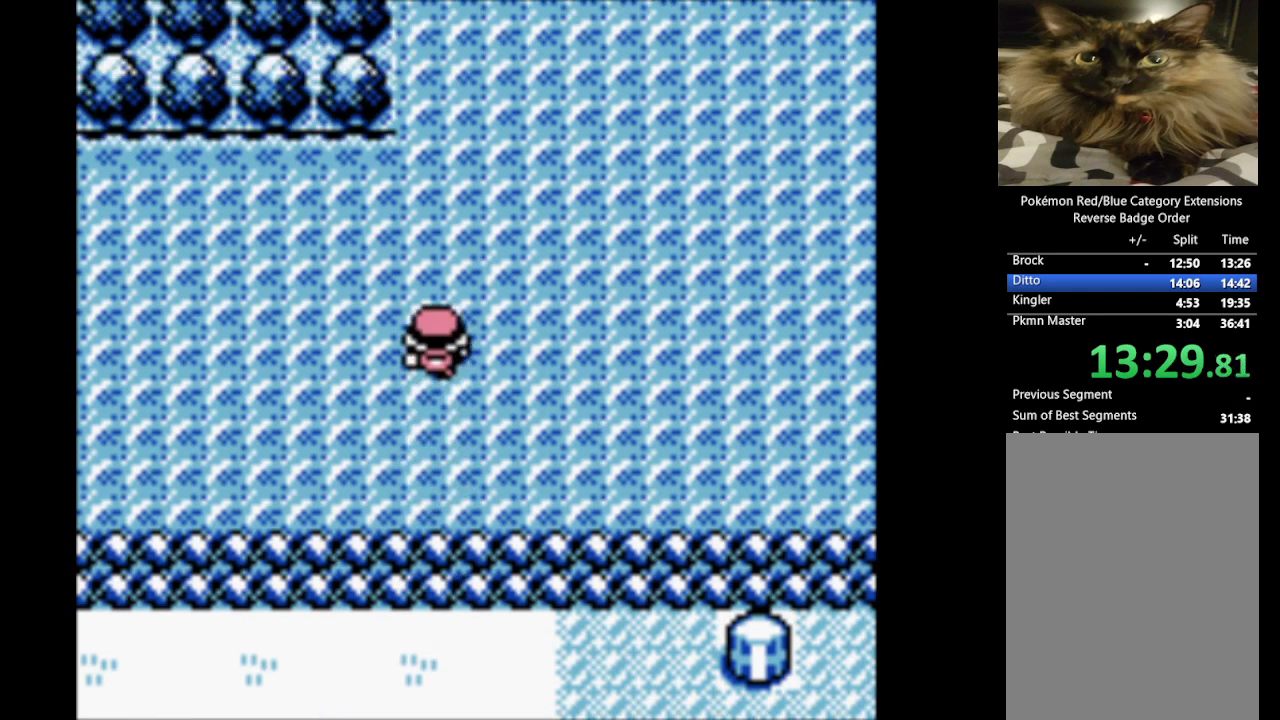
{"buttons": ["DPAD_UP"], "events": []}
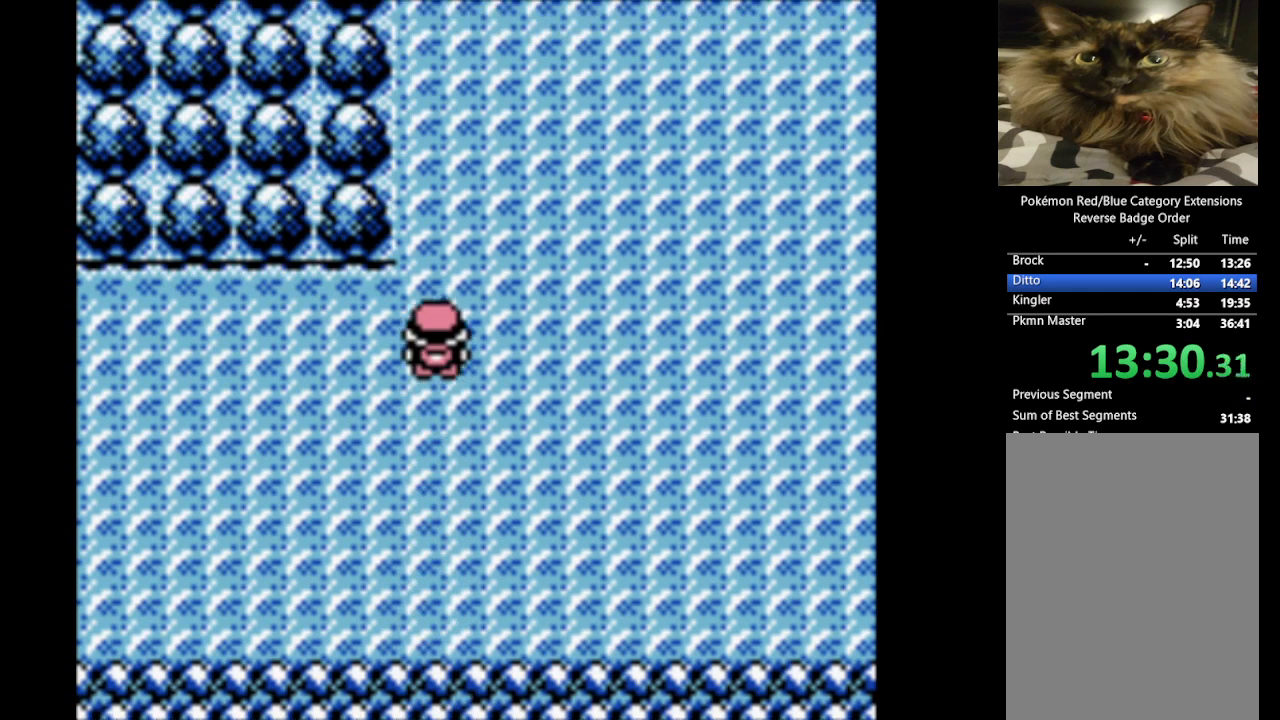
{"buttons": ["DPAD_UP"], "events": []}